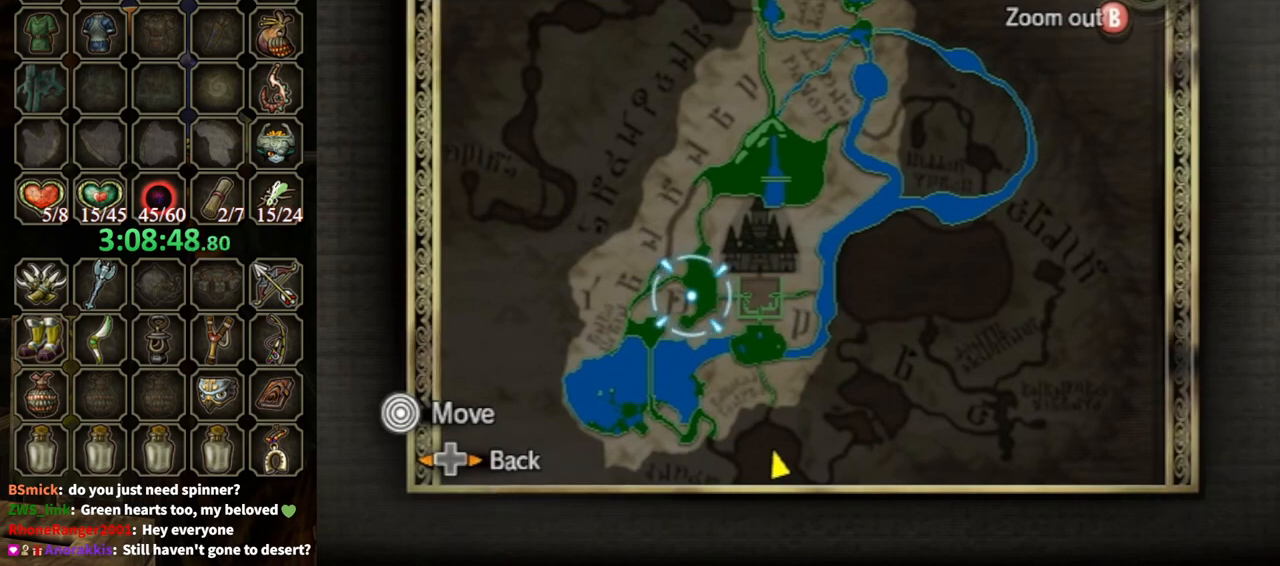
Gameplay with a controller (Nintendo layout); each line is a JSON object with the inputs held at the frame after it. "events" lists button and stick changes between this image and that frame as [ms after this image, input, new state], when the widget could be followed in between. Not read: L3 R3.
{"buttons": [], "left_stick": "center", "right_stick": "center", "events": [[167, "left_stick", "down-left"], [367, "Z", "down"], [400, "left_stick", "center"], [500, "Z", "up"]]}
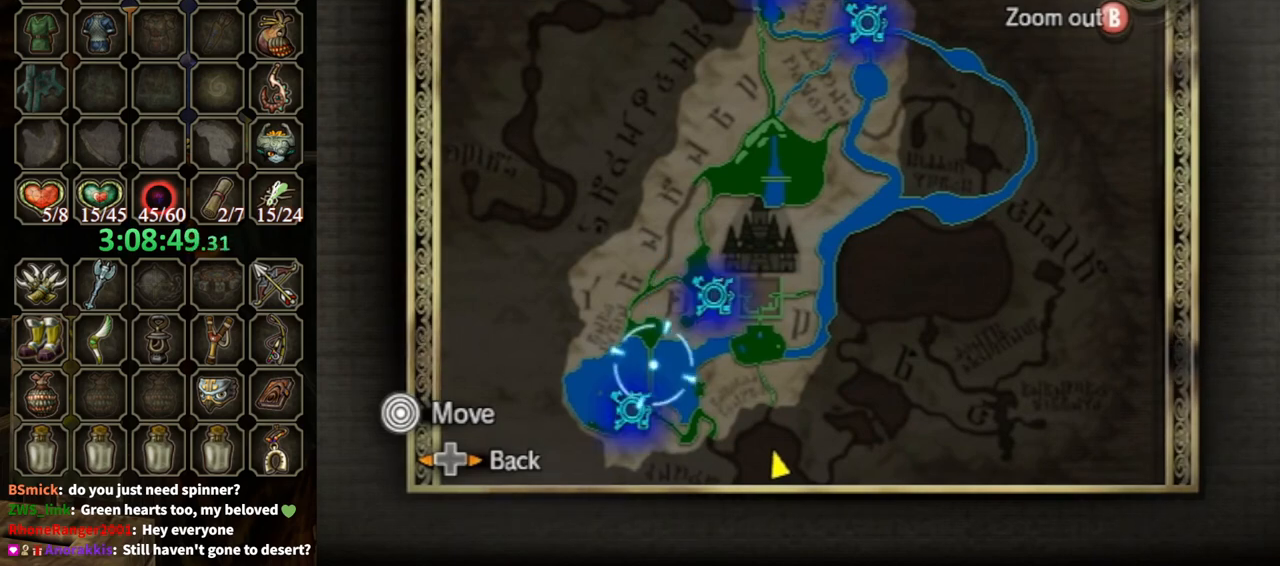
{"buttons": [], "left_stick": "down-left", "right_stick": "center", "events": [[300, "left_stick", "down"], [367, "left_stick", "down-left"]]}
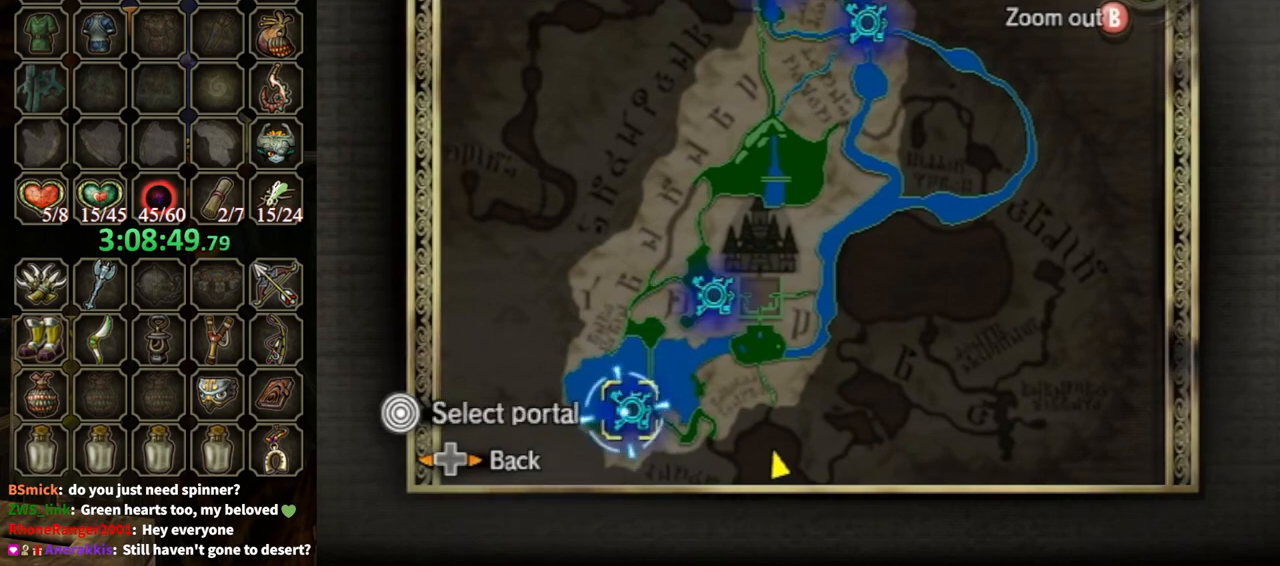
{"buttons": ["A"], "left_stick": "center", "right_stick": "center", "events": [[33, "left_stick", "center"], [300, "A", "down"], [333, "A", "up"], [467, "A", "down"]]}
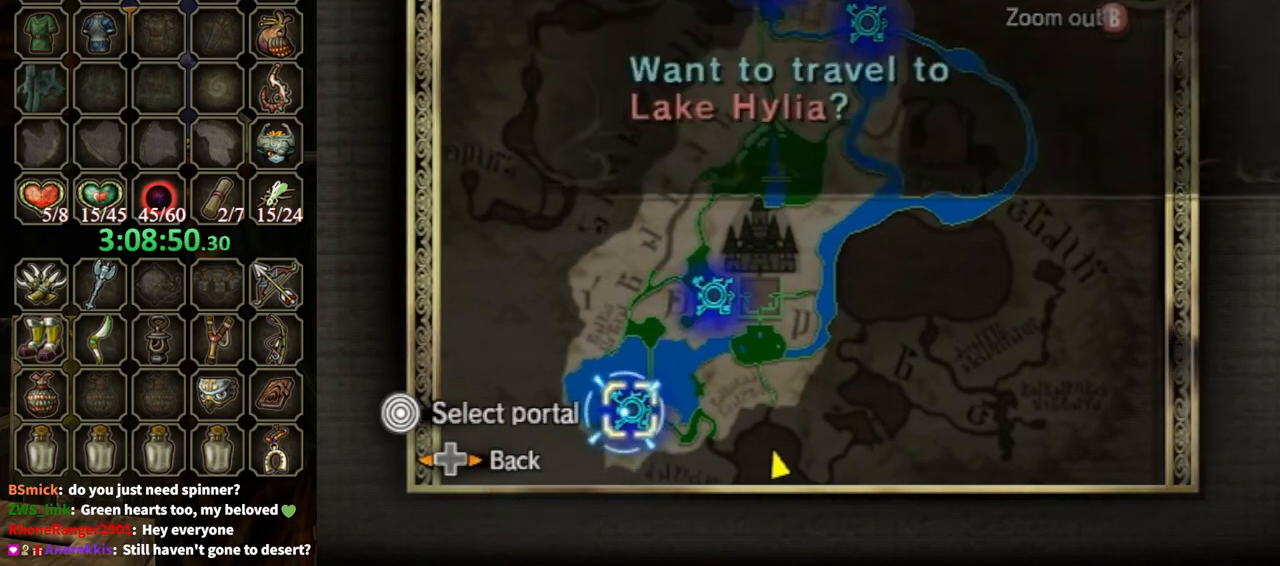
{"buttons": ["A"], "left_stick": "center", "right_stick": "center", "events": [[33, "A", "up"], [100, "A", "down"], [300, "A", "up"], [433, "A", "down"]]}
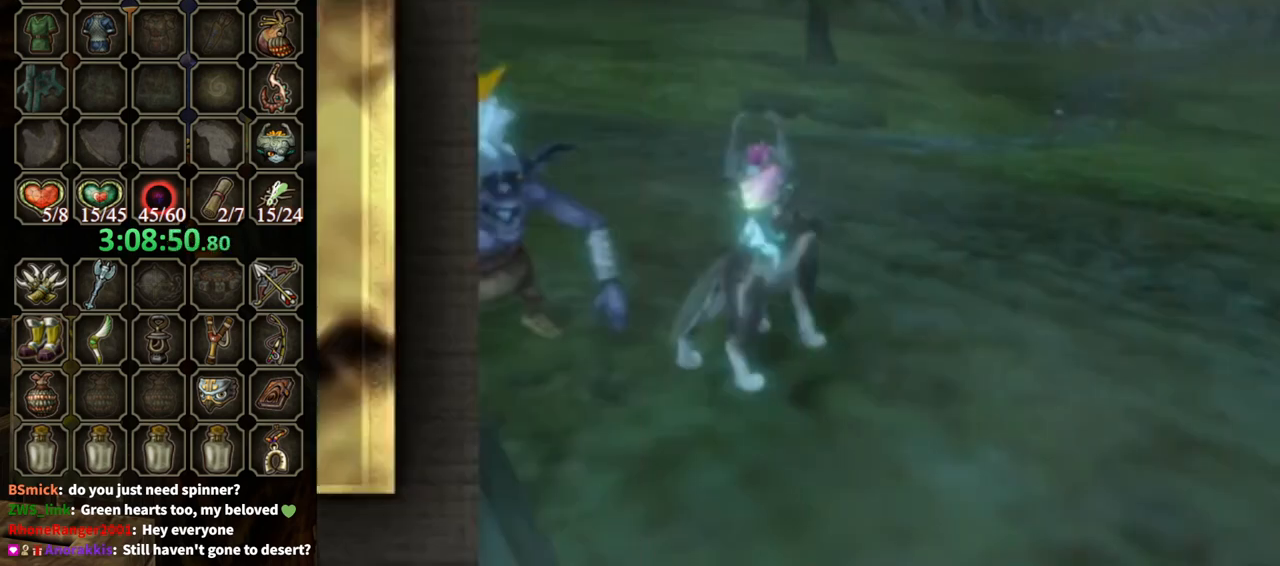
{"buttons": [], "left_stick": "center", "right_stick": "center", "events": [[33, "A", "up"]]}